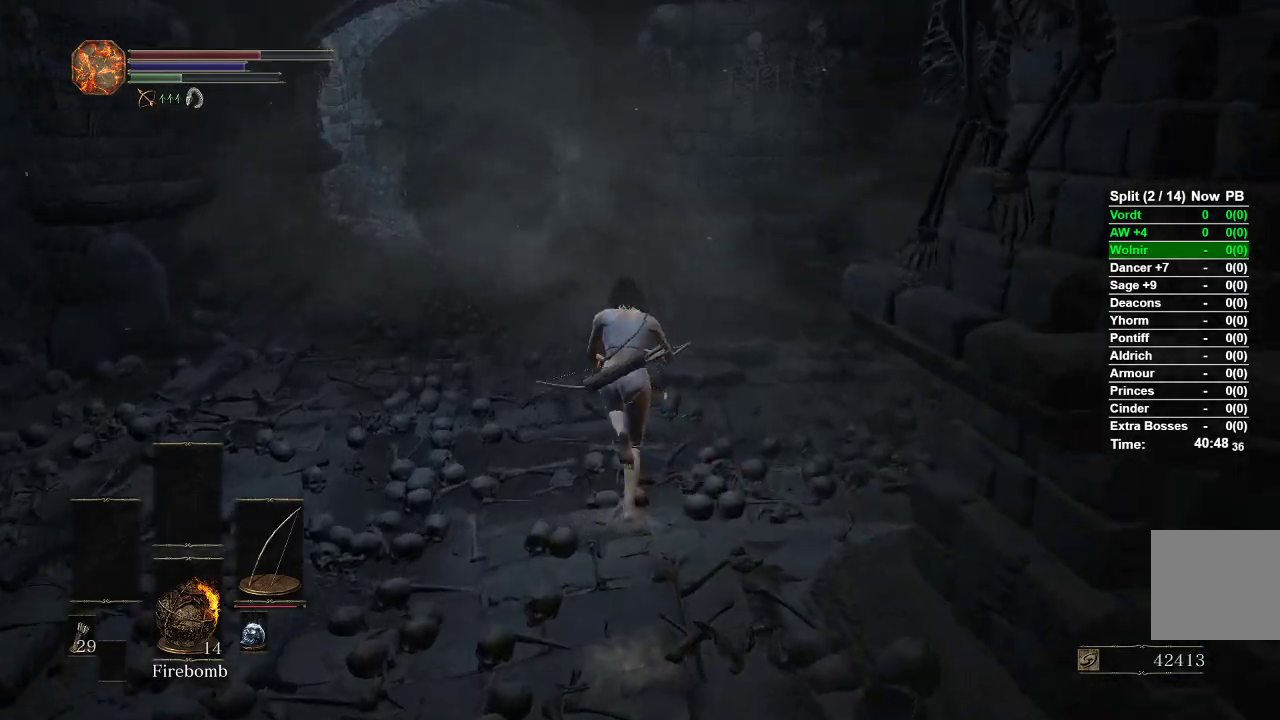
Gameplay with a controller (Xbox layout); each line is a JSON object with the inputs held at the frame after it. "events" lists button and stick changes between this image and that frame as [ms after this image, input, new state], when the widget could be followed in between.
{"buttons": ["B"], "left_stick": "up", "right_stick": "down-right", "events": [[150, "right_stick", "right"], [333, "right_stick", "down-right"]]}
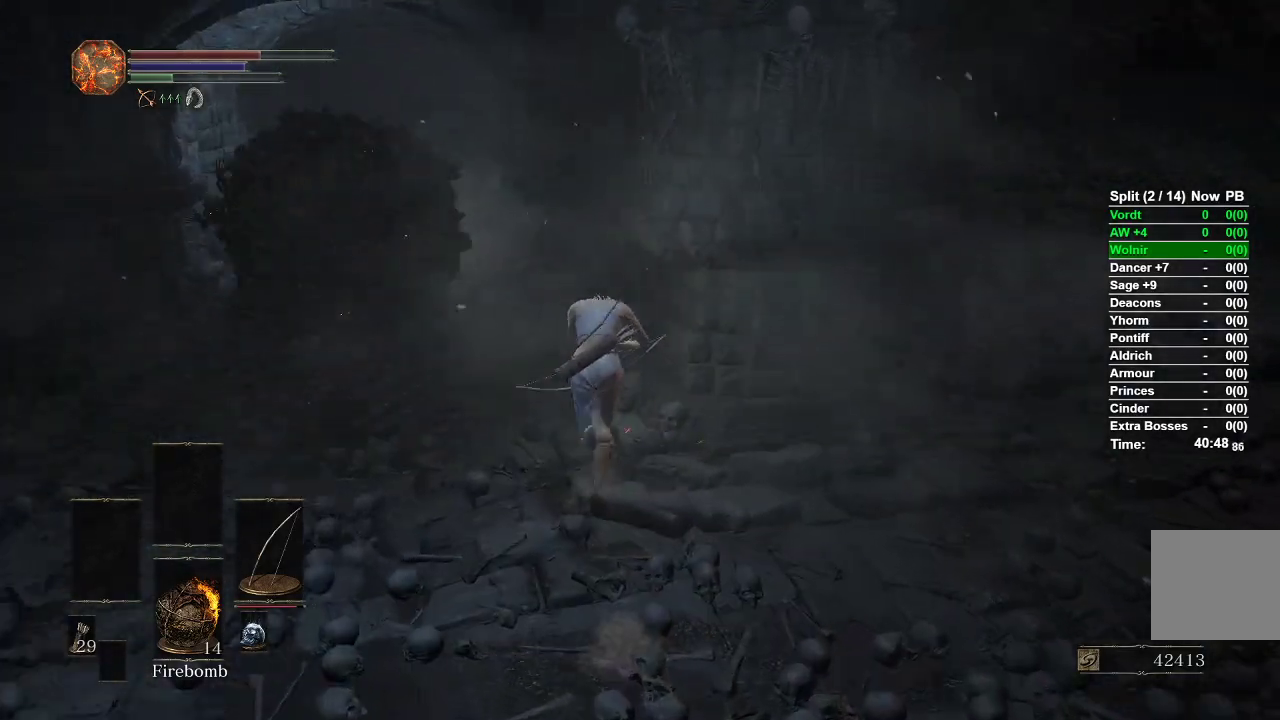
{"buttons": ["B"], "left_stick": "up", "right_stick": "center", "events": [[117, "B", "up"], [250, "right_stick", "center"], [450, "B", "down"]]}
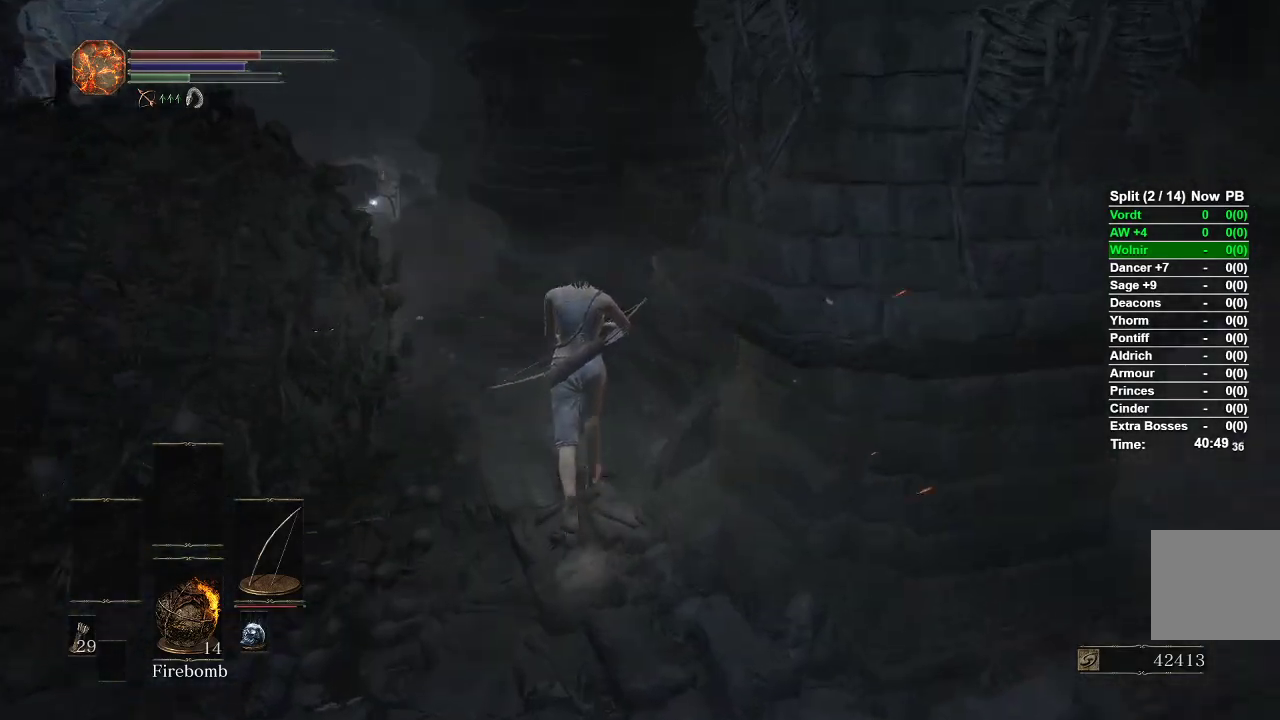
{"buttons": ["B"], "left_stick": "up", "right_stick": "left", "events": [[433, "right_stick", "left"]]}
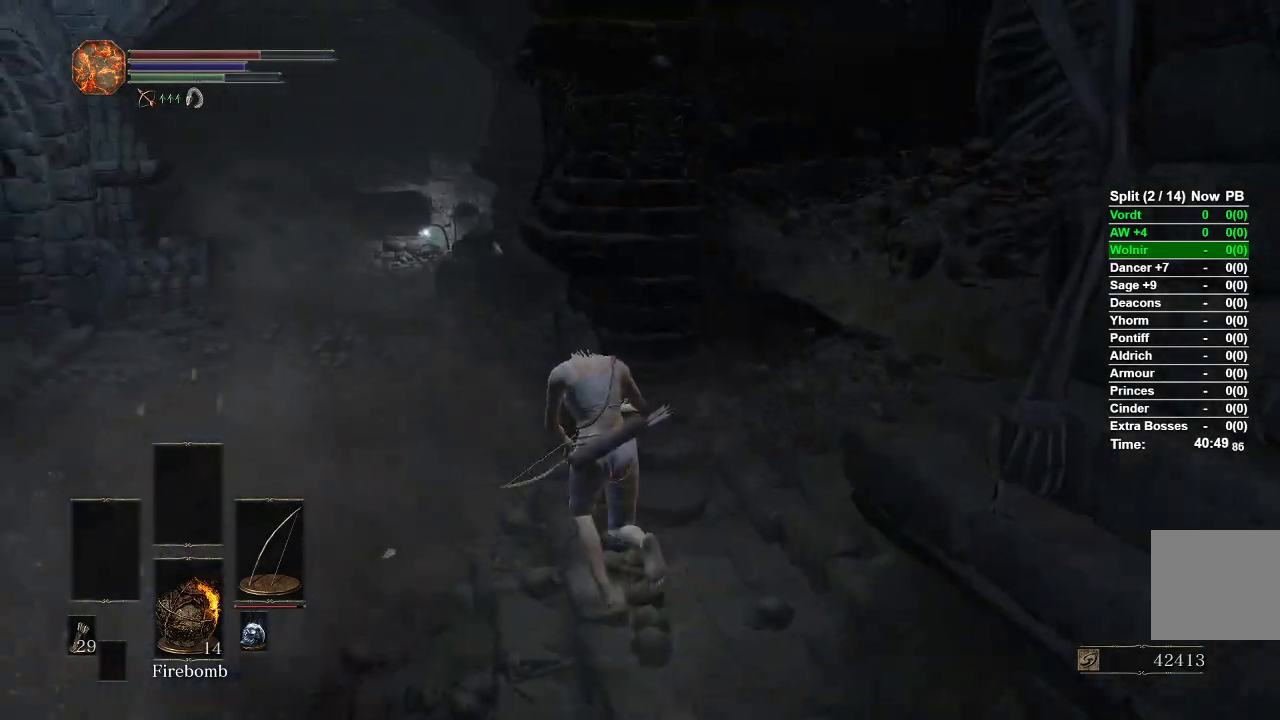
{"buttons": ["B"], "left_stick": "up", "right_stick": "center", "events": [[33, "right_stick", "center"]]}
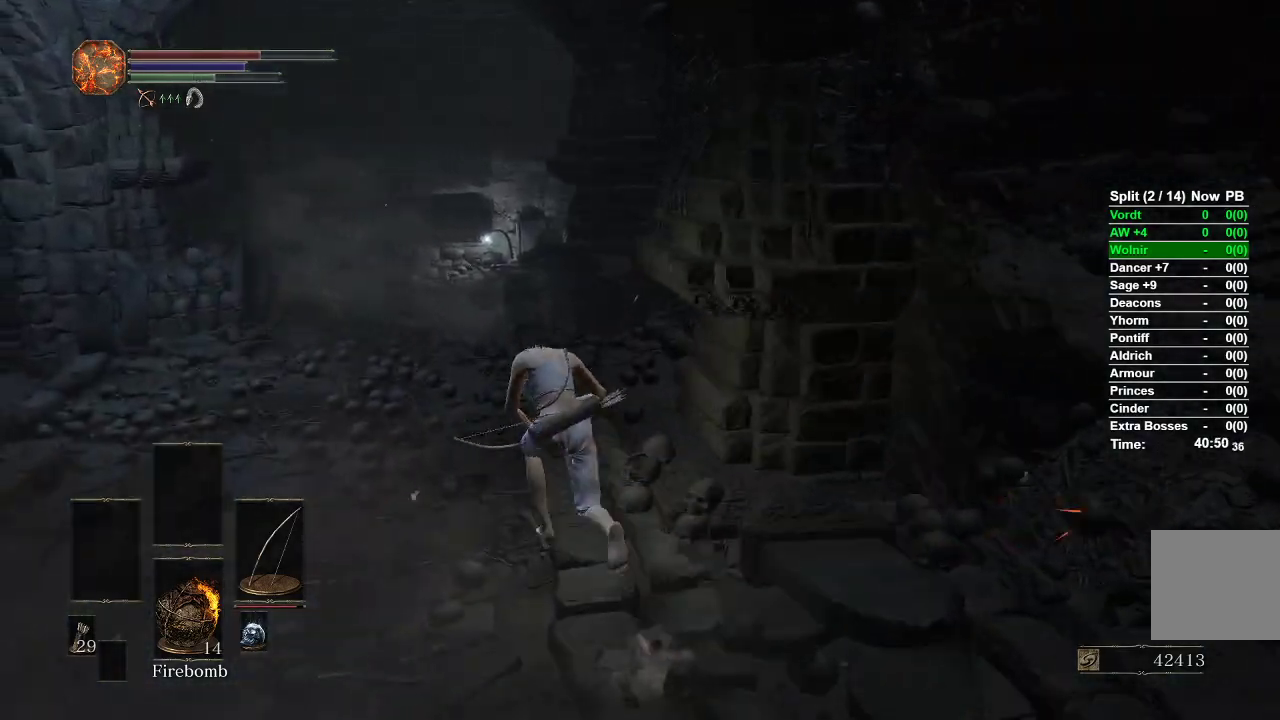
{"buttons": ["B"], "left_stick": "up", "right_stick": "center", "events": []}
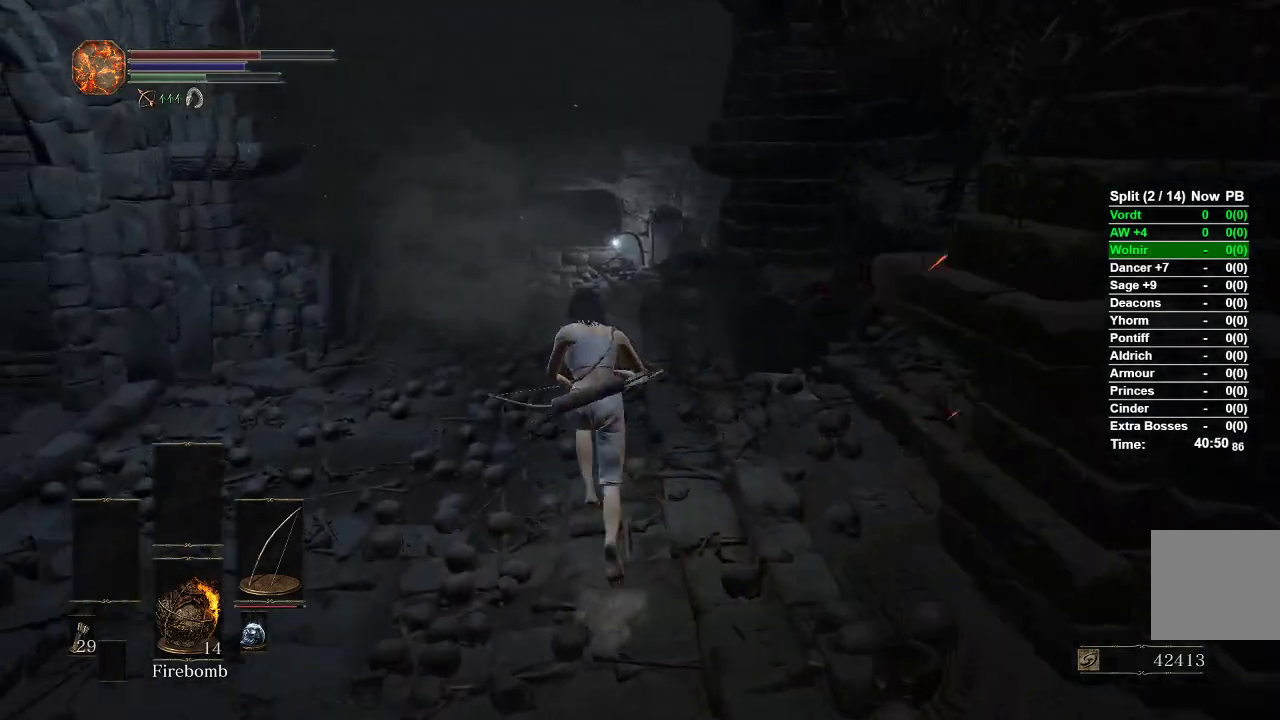
{"buttons": ["B"], "left_stick": "up", "right_stick": "down-right", "events": [[250, "right_stick", "down"], [333, "right_stick", "down-right"]]}
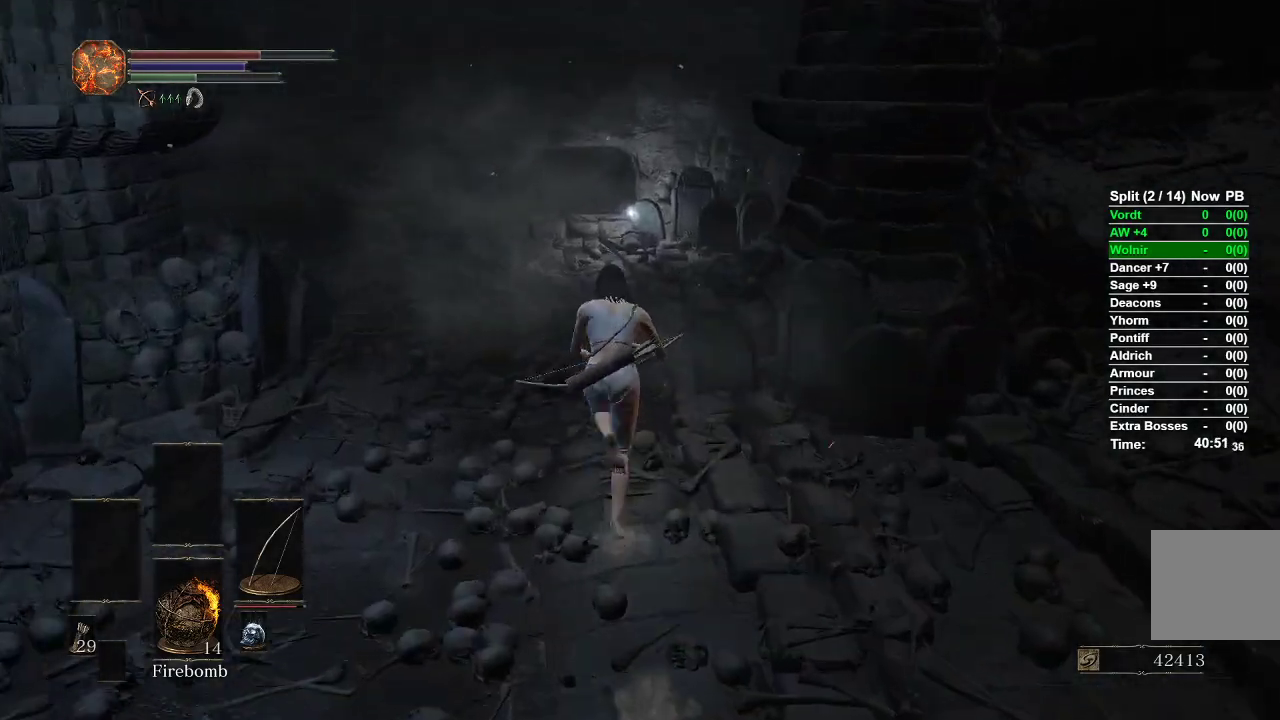
{"buttons": ["B"], "left_stick": "up", "right_stick": "center", "events": [[150, "right_stick", "center"]]}
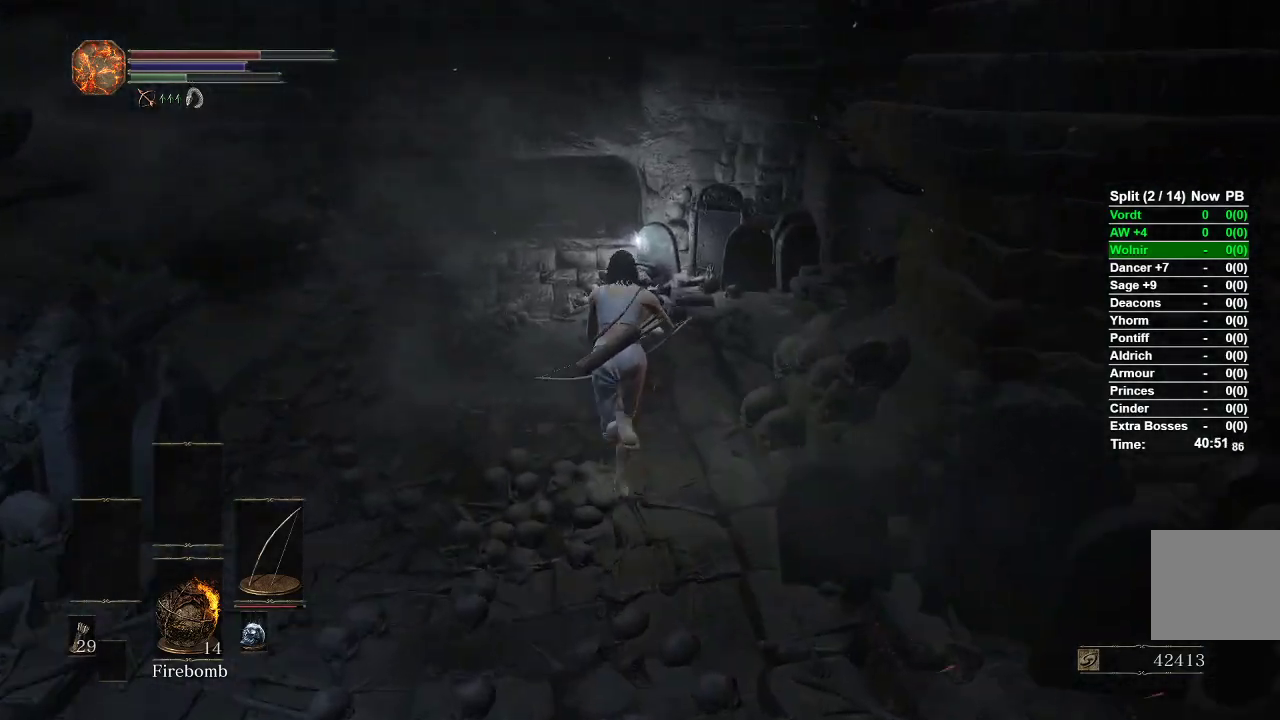
{"buttons": ["B"], "left_stick": "up", "right_stick": "center", "events": []}
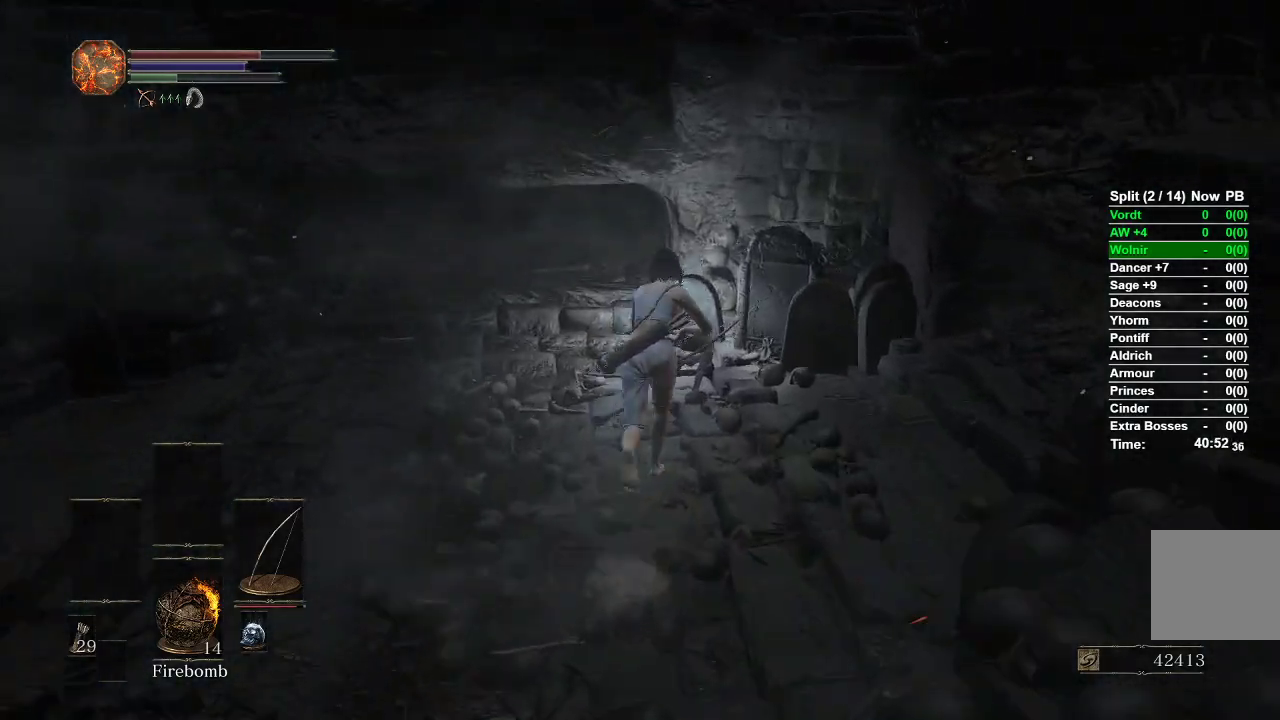
{"buttons": ["B"], "left_stick": "center", "right_stick": "center", "events": [[250, "A", "down"], [350, "left_stick", "center"], [383, "A", "up"]]}
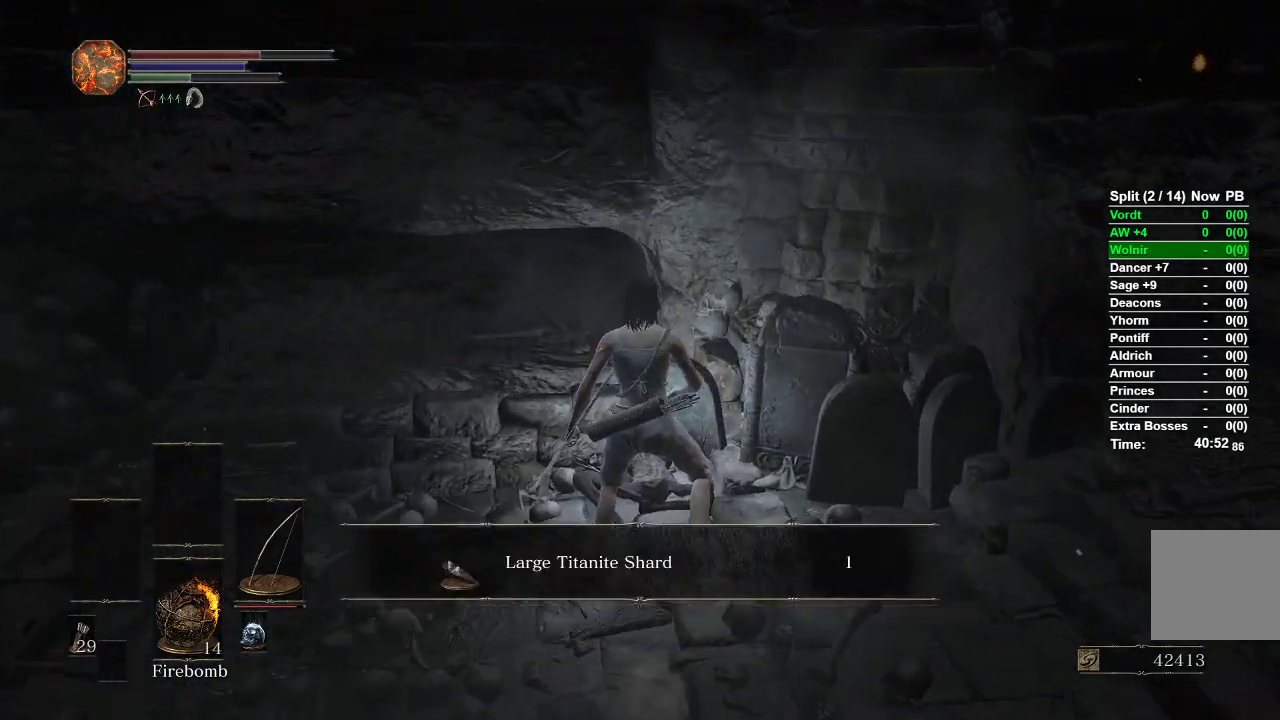
{"buttons": ["B"], "left_stick": "left", "right_stick": "left", "events": [[17, "right_stick", "left"], [133, "left_stick", "left"]]}
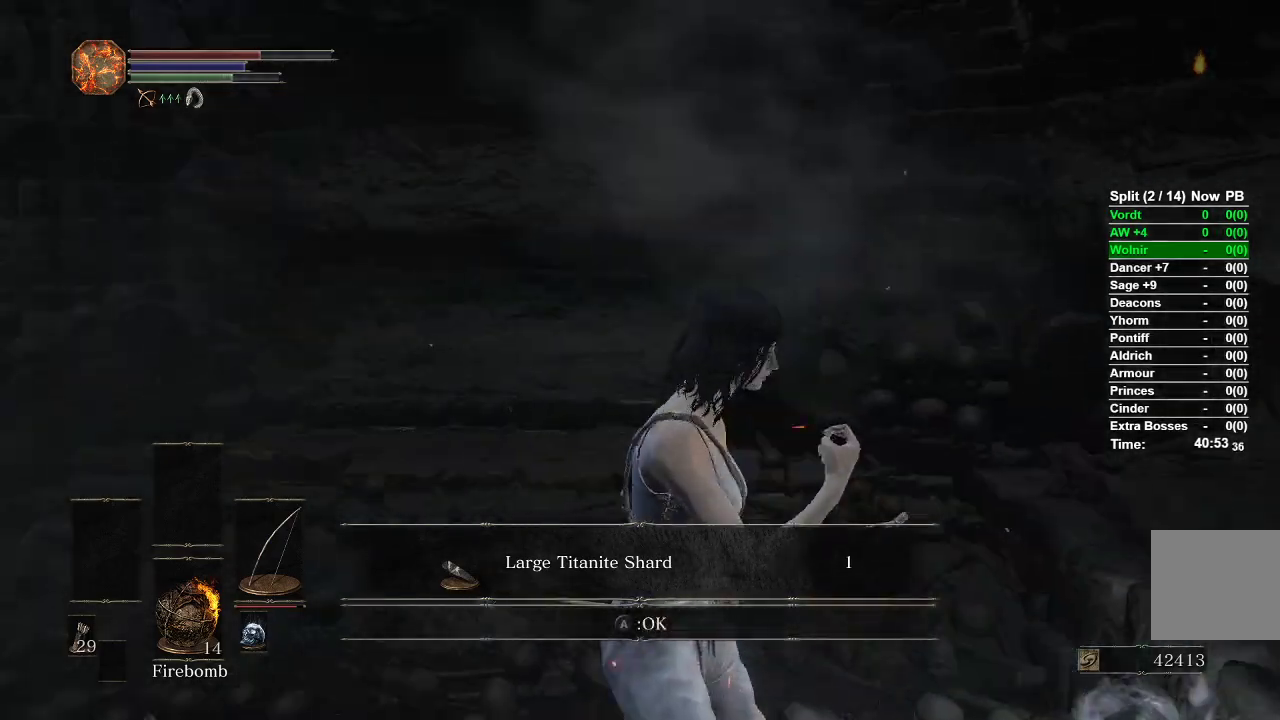
{"buttons": ["B"], "left_stick": "up", "right_stick": "center", "events": [[33, "left_stick", "up-left"], [150, "left_stick", "up"], [283, "right_stick", "center"]]}
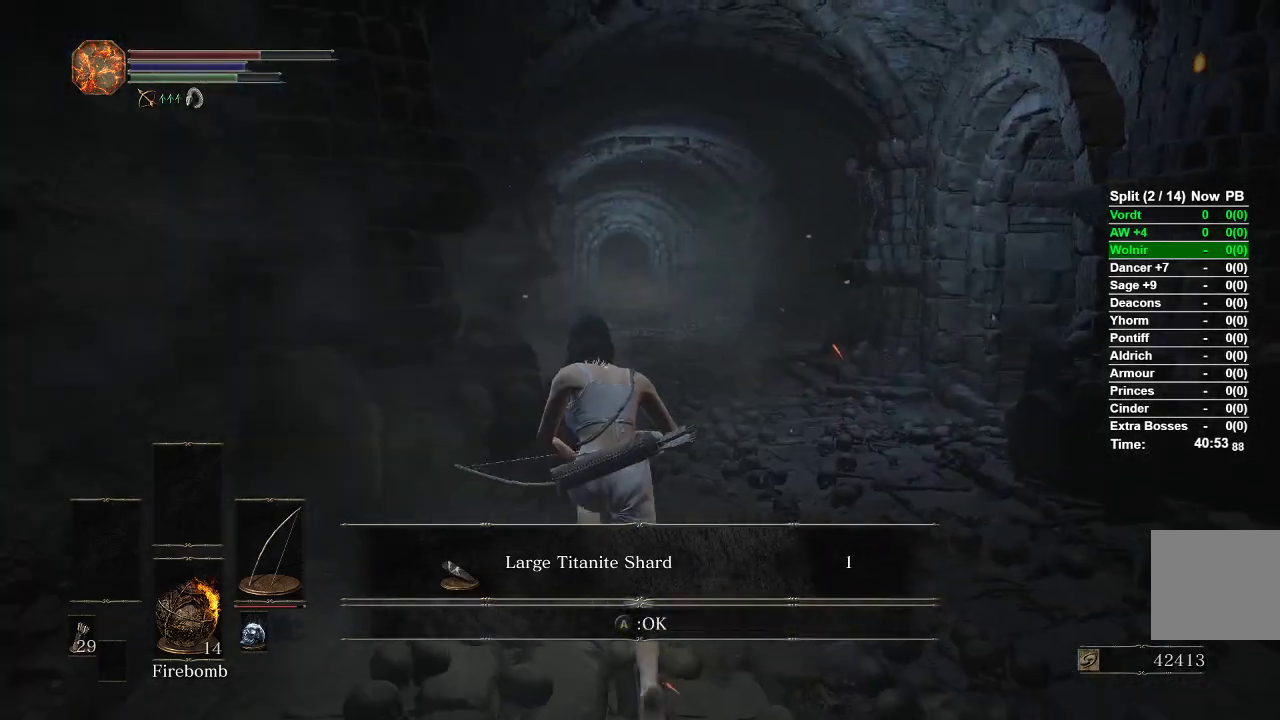
{"buttons": ["A", "B"], "left_stick": "up", "right_stick": "center", "events": [[483, "A", "down"]]}
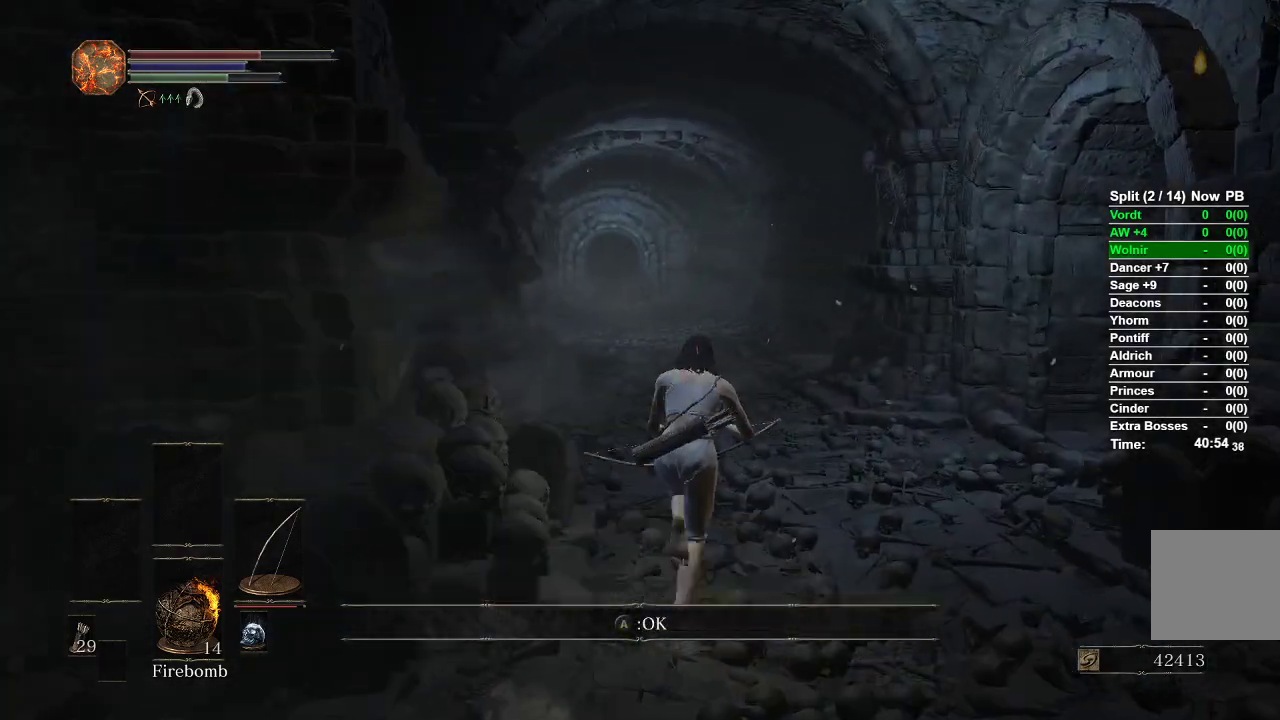
{"buttons": ["B"], "left_stick": "up", "right_stick": "center", "events": [[83, "A", "up"]]}
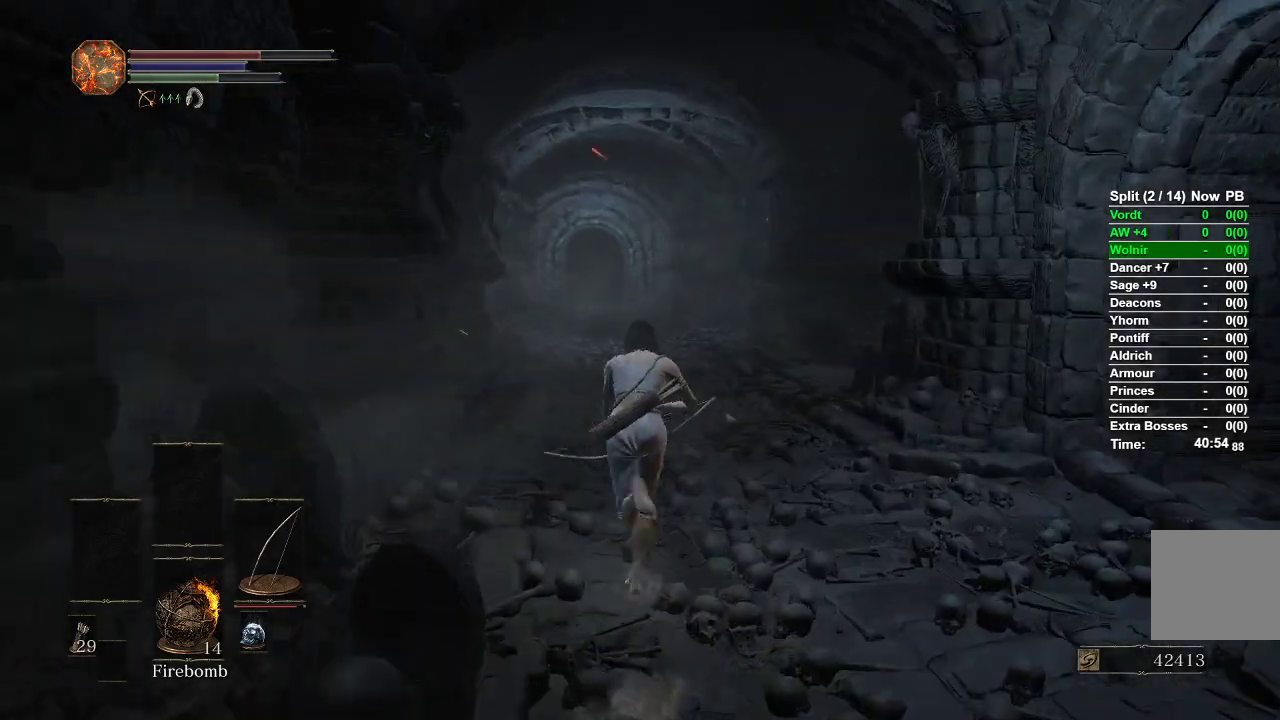
{"buttons": ["B"], "left_stick": "up", "right_stick": "down-left", "events": [[500, "right_stick", "down-left"]]}
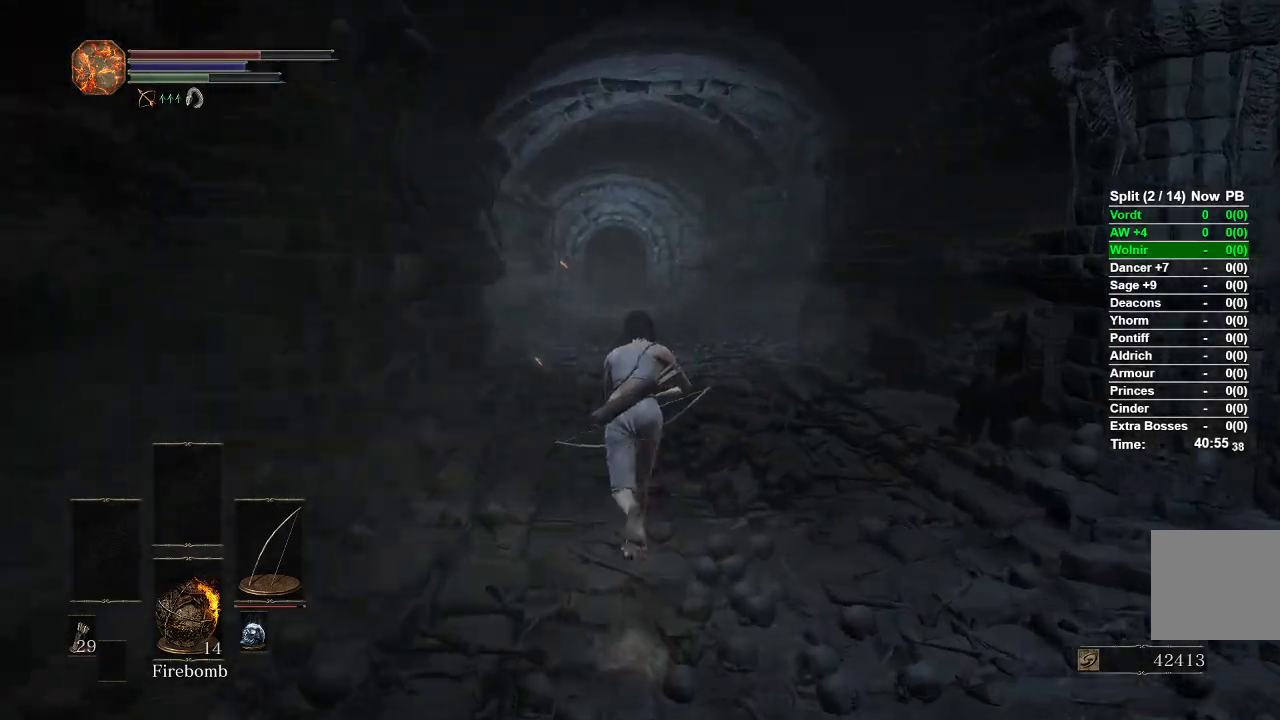
{"buttons": ["B"], "left_stick": "up", "right_stick": "center", "events": [[233, "right_stick", "center"]]}
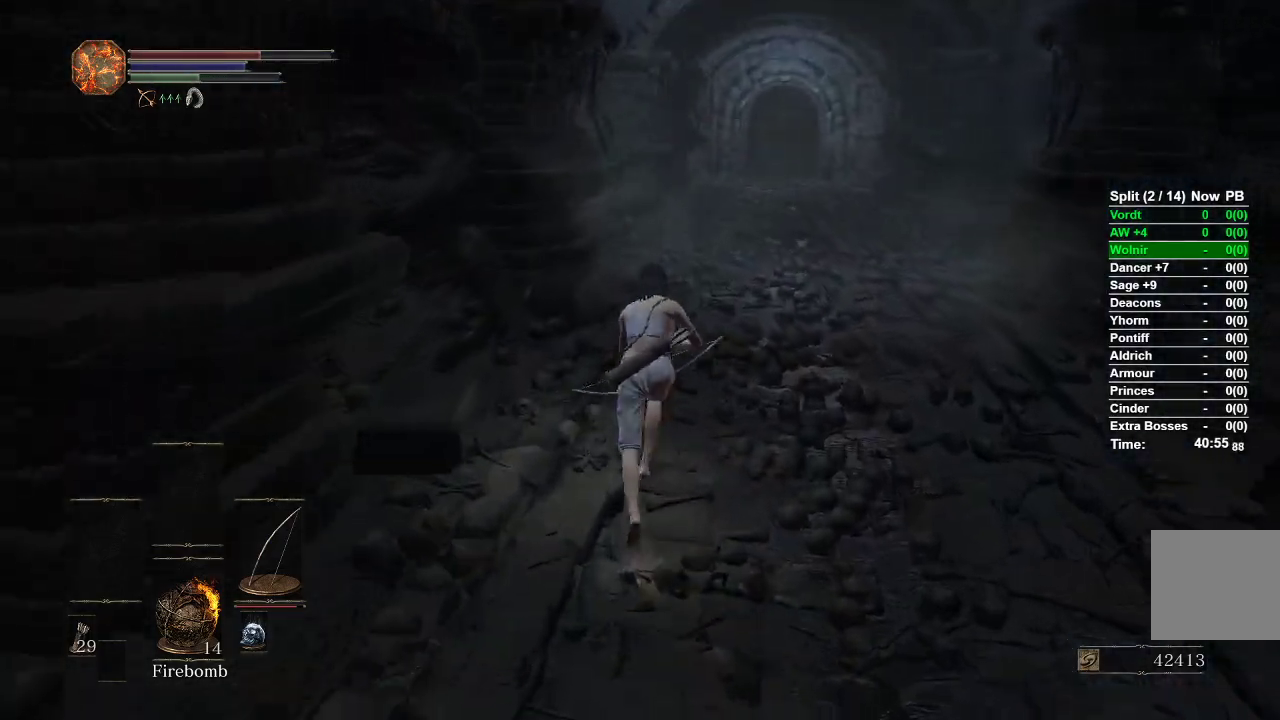
{"buttons": ["B"], "left_stick": "up", "right_stick": "center", "events": []}
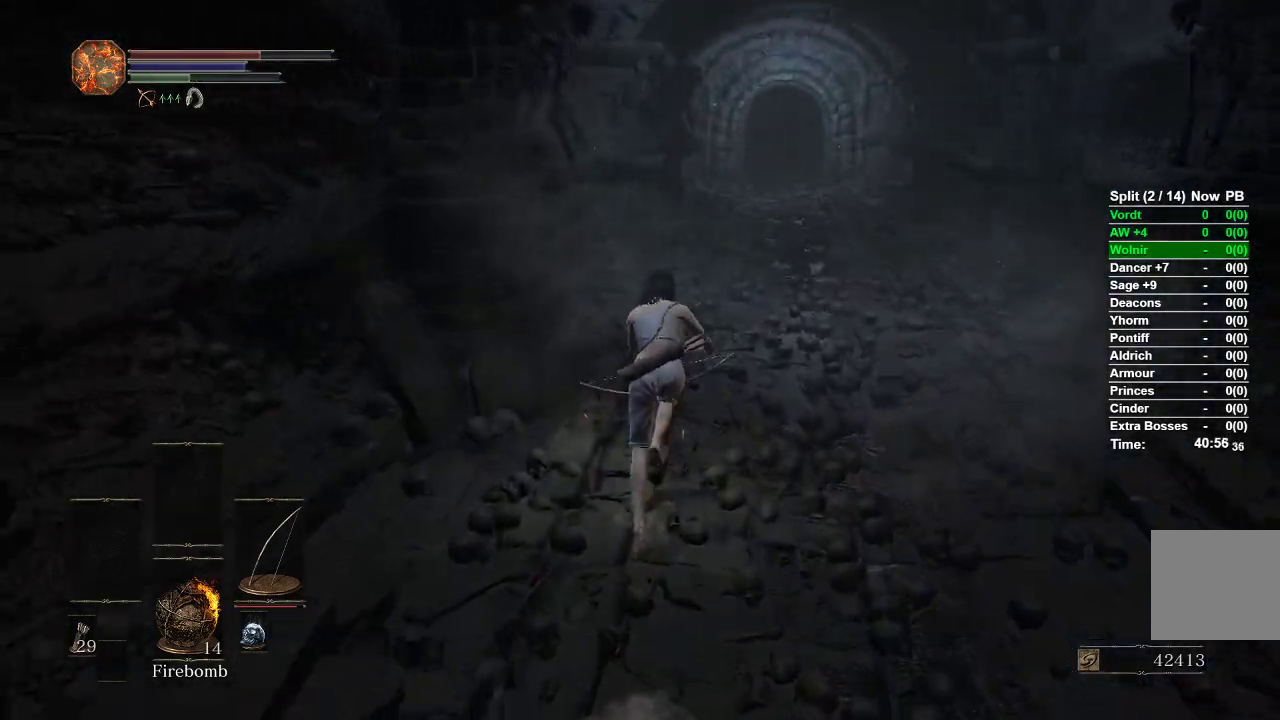
{"buttons": ["B"], "left_stick": "up", "right_stick": "center", "events": []}
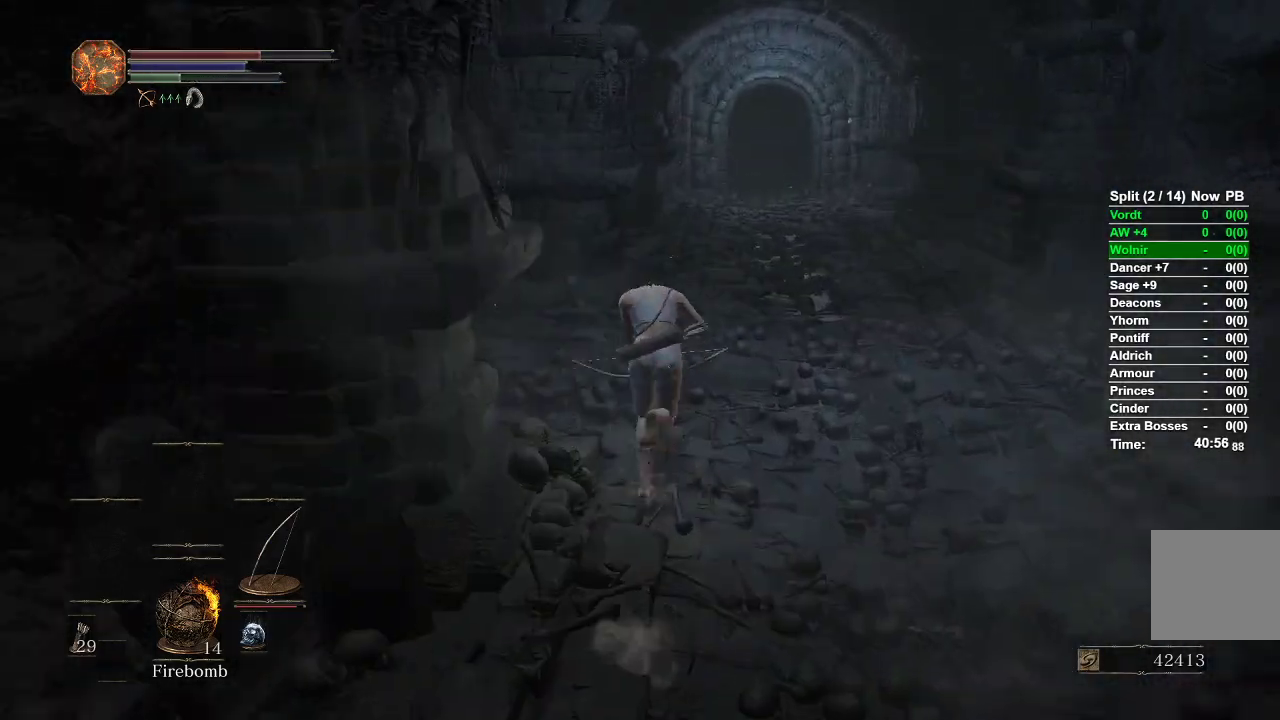
{"buttons": ["B"], "left_stick": "up", "right_stick": "left", "events": [[33, "right_stick", "left"]]}
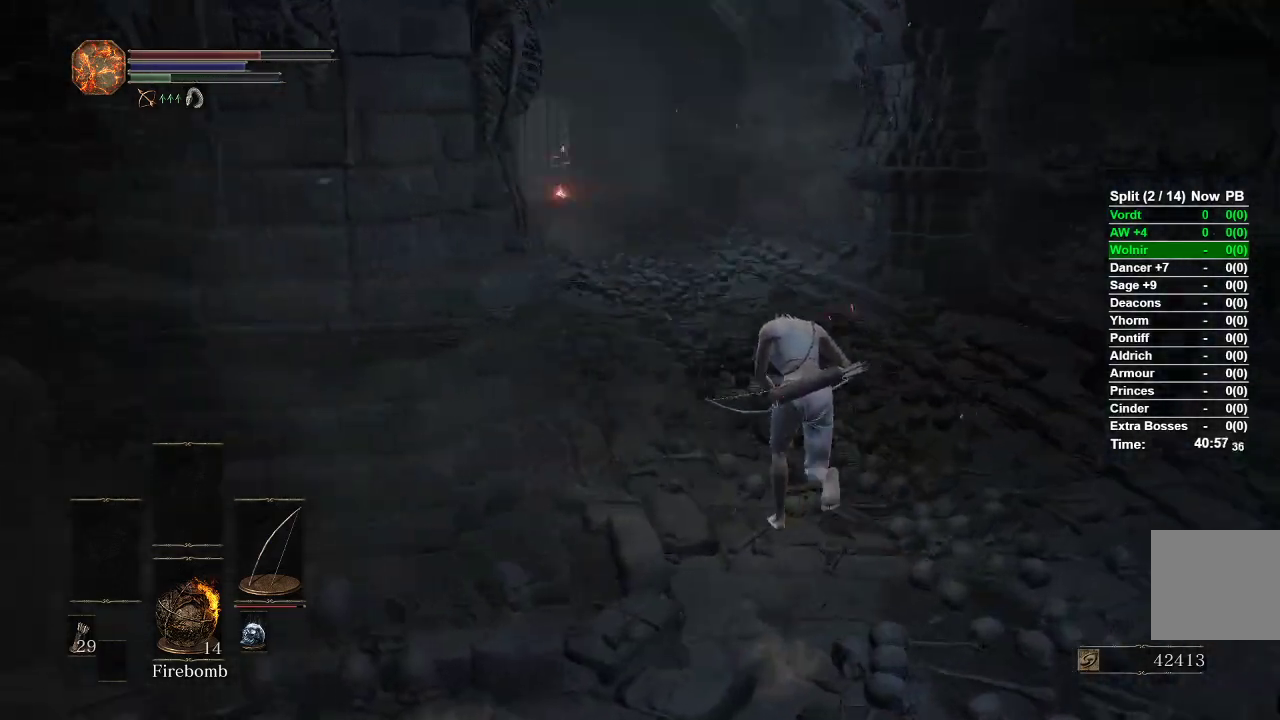
{"buttons": ["B"], "left_stick": "up", "right_stick": "center", "events": [[17, "B", "up"], [50, "right_stick", "center"], [433, "B", "down"]]}
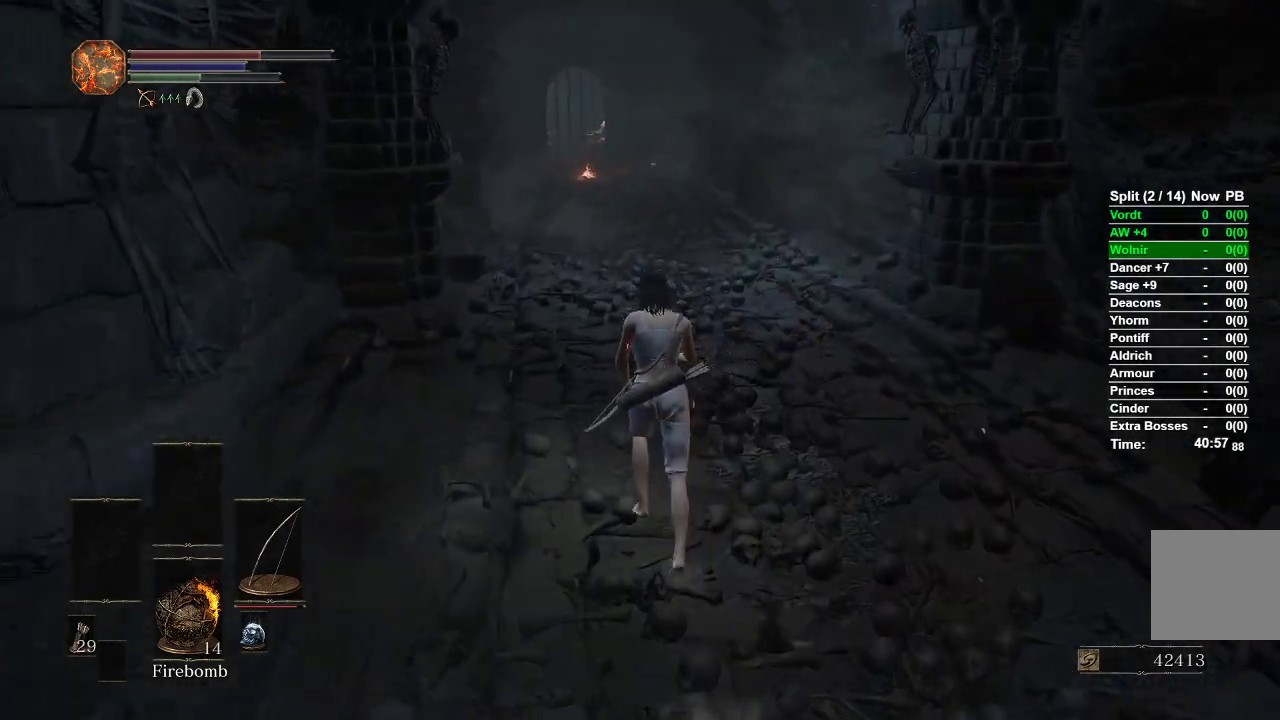
{"buttons": ["B"], "left_stick": "up", "right_stick": "center", "events": []}
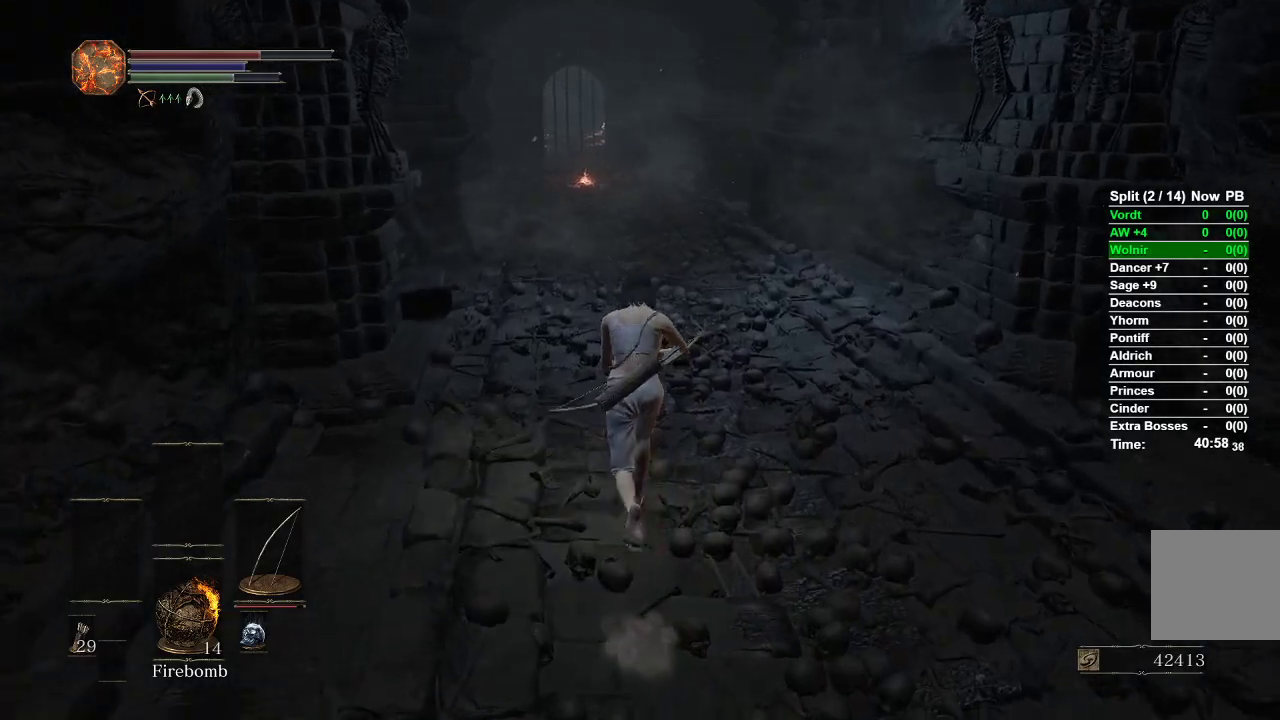
{"buttons": ["B"], "left_stick": "up", "right_stick": "center", "events": []}
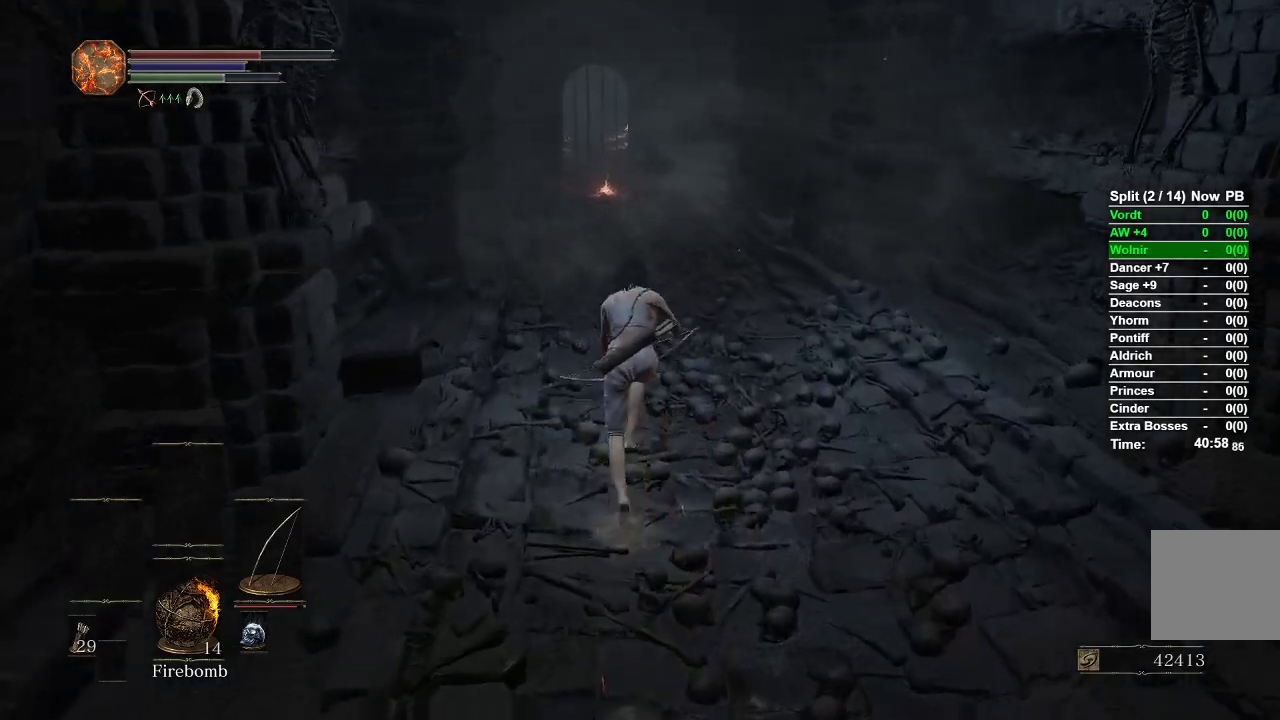
{"buttons": ["B"], "left_stick": "up", "right_stick": "center", "events": []}
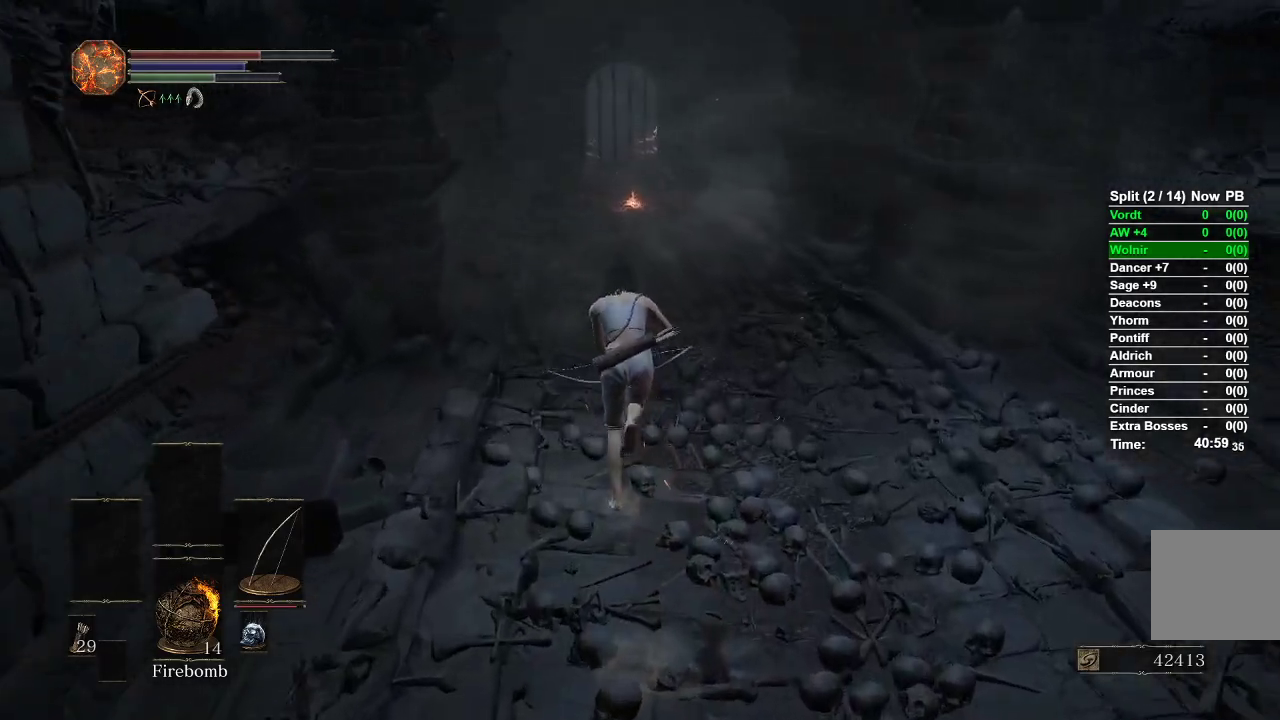
{"buttons": ["B"], "left_stick": "up", "right_stick": "center", "events": []}
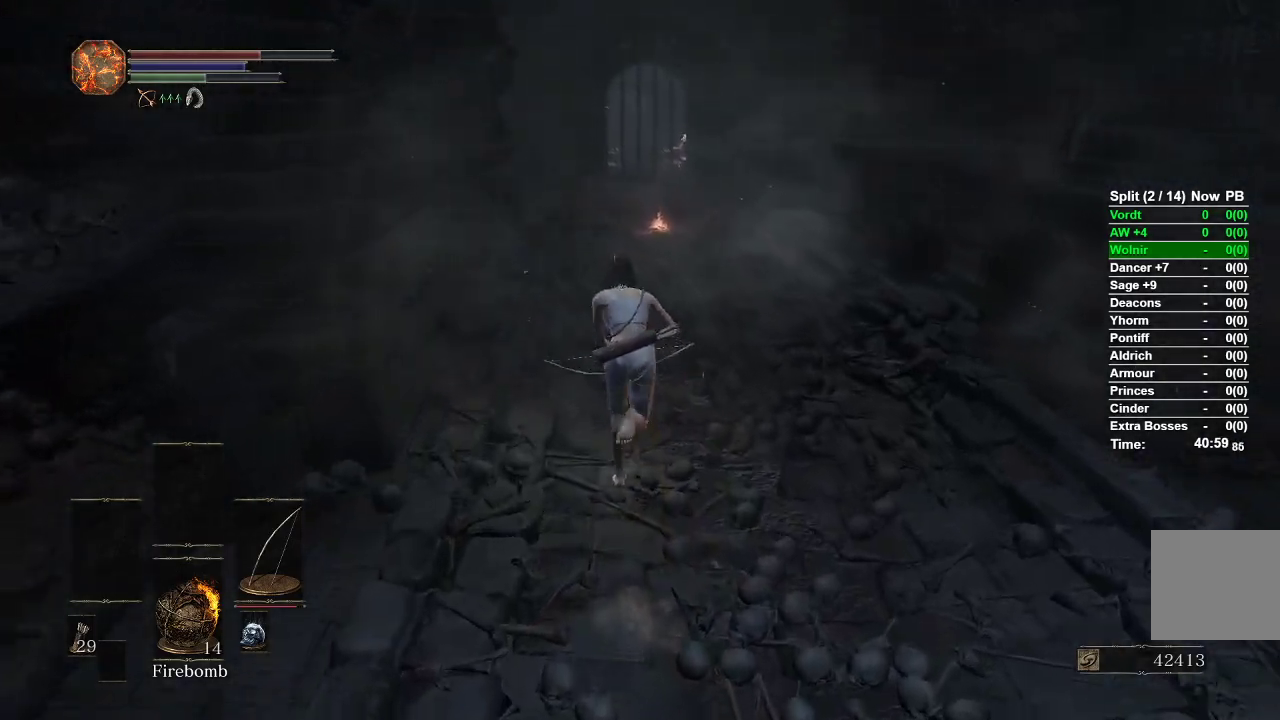
{"buttons": ["B"], "left_stick": "up", "right_stick": "center", "events": []}
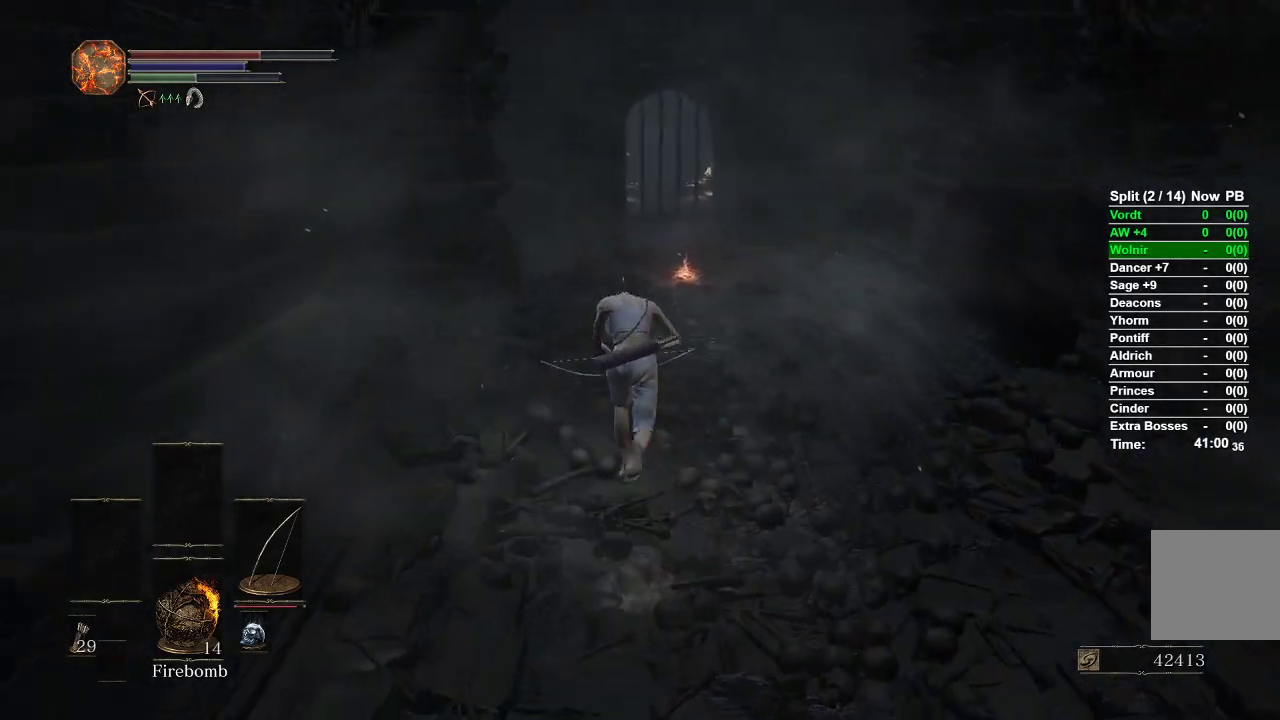
{"buttons": ["B"], "left_stick": "up", "right_stick": "center", "events": []}
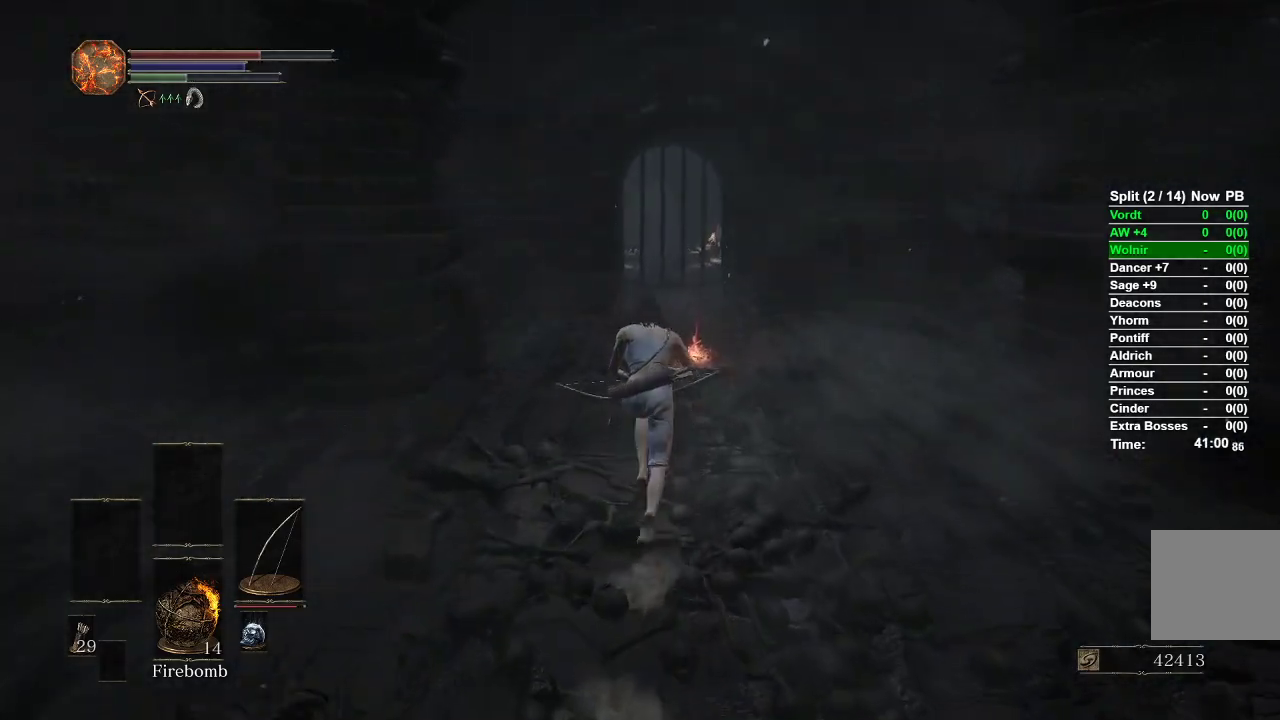
{"buttons": ["B"], "left_stick": "up", "right_stick": "center", "events": []}
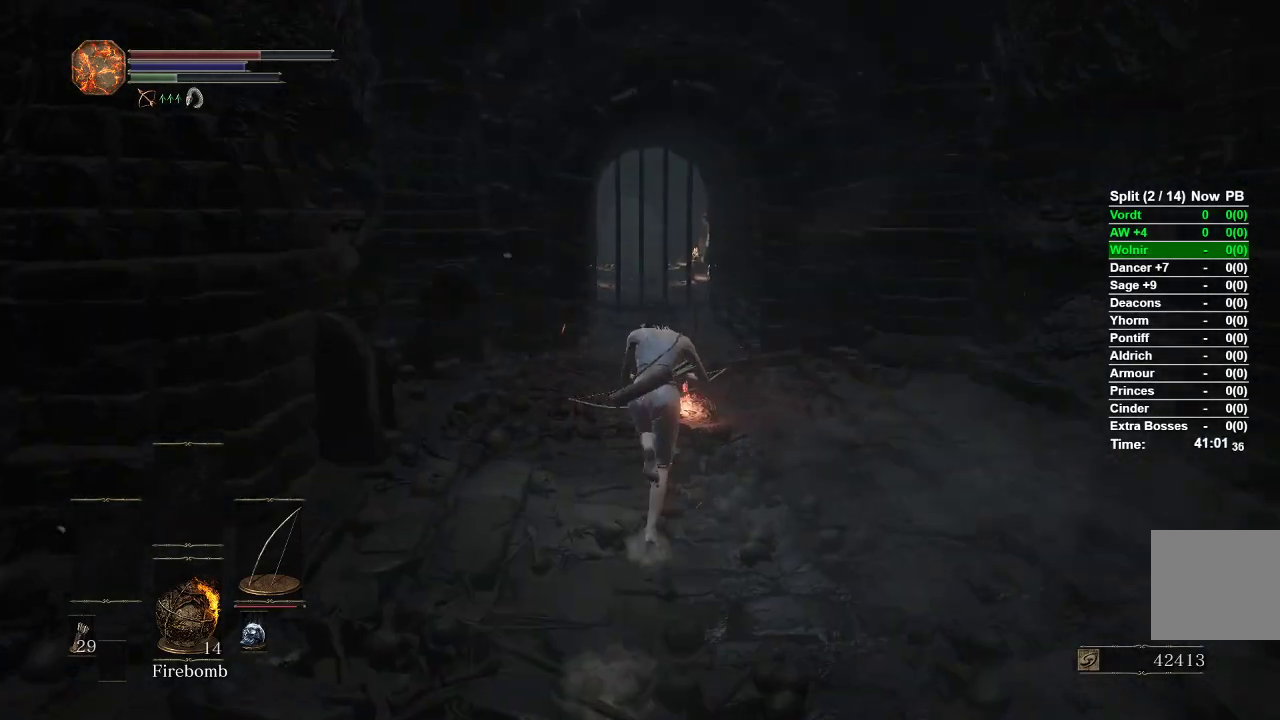
{"buttons": [], "left_stick": "up", "right_stick": "center", "events": [[283, "B", "up"], [417, "A", "down"], [467, "A", "up"]]}
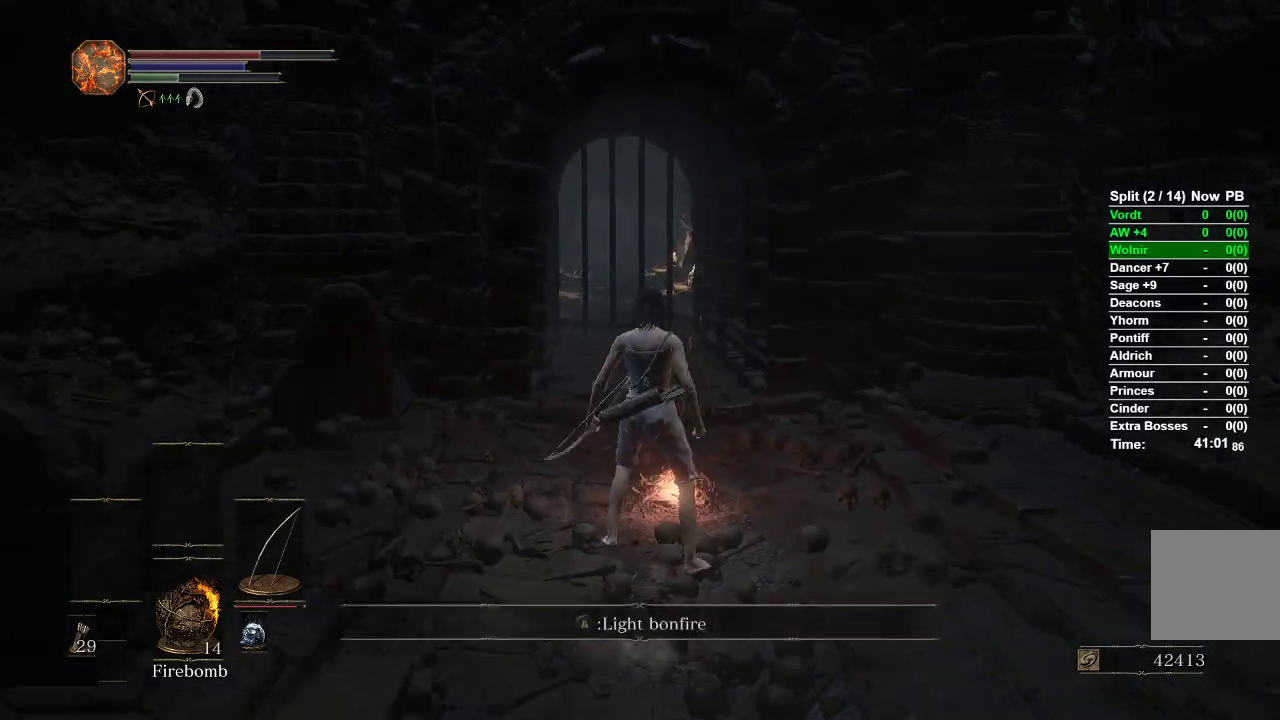
{"buttons": [], "left_stick": "center", "right_stick": "center", "events": [[67, "A", "down"], [100, "left_stick", "center"], [167, "A", "up"], [217, "A", "down"], [317, "A", "up"]]}
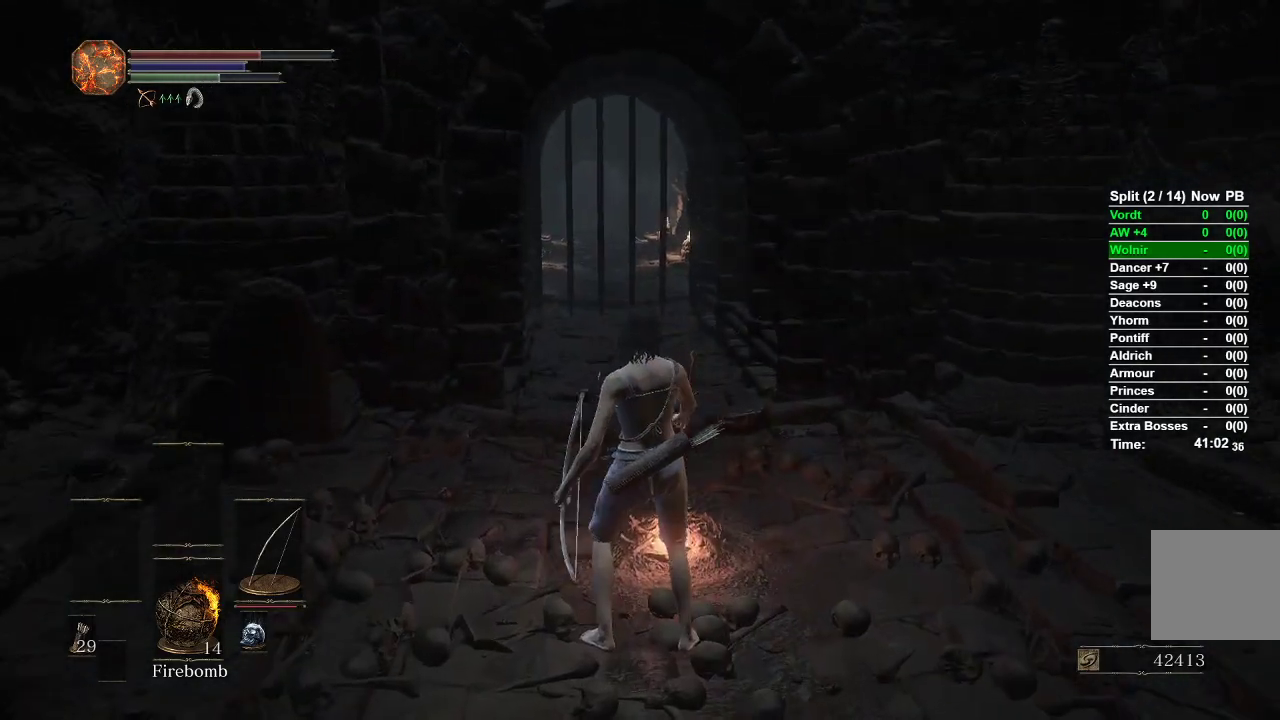
{"buttons": [], "left_stick": "center", "right_stick": "right", "events": [[67, "right_stick", "right"]]}